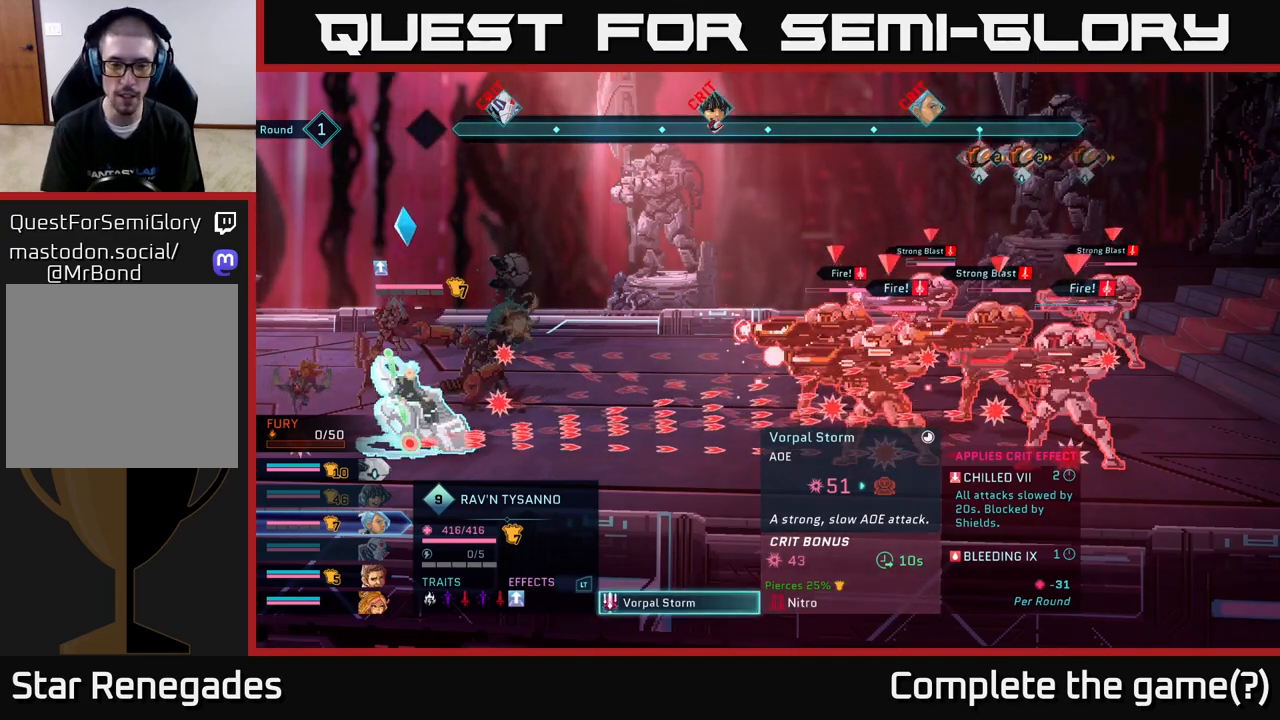
Gameplay with a controller (Xbox layout); each line is a JSON object with the inputs held at the frame after it. "events" lists button and stick changes between this image and that frame as [ms after this image, input, new state], when the widget could be followed in between.
{"buttons": [], "left_stick": "center", "right_stick": "center", "events": [[133, "B", "down"], [200, "B", "up"]]}
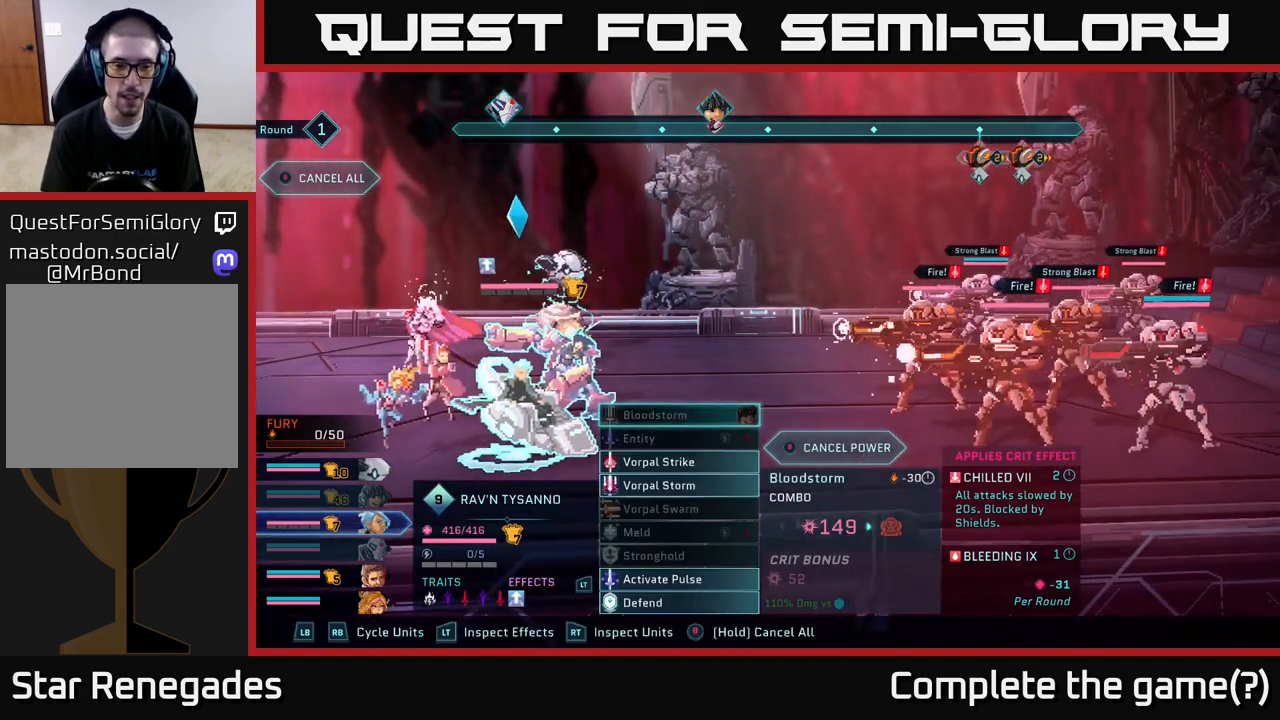
{"buttons": [], "left_stick": "center", "right_stick": "center", "events": [[67, "left_stick", "down"], [250, "left_stick", "center"], [367, "left_stick", "down"], [500, "left_stick", "center"]]}
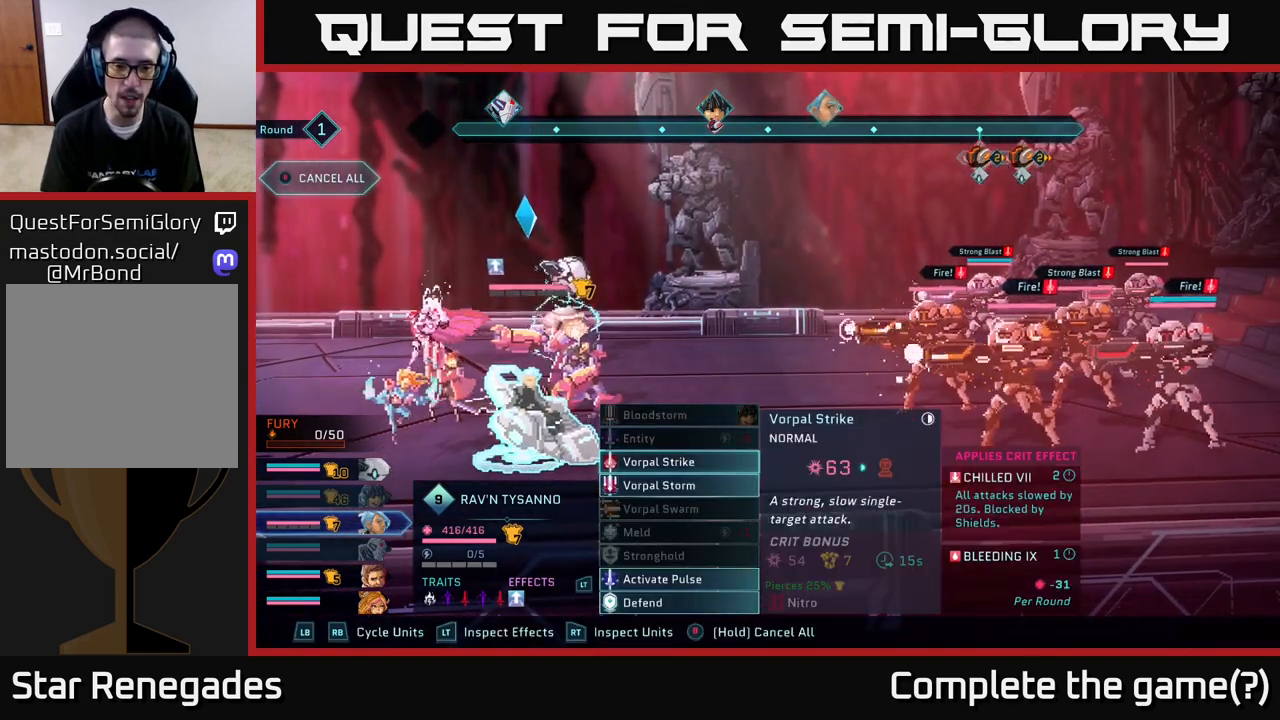
{"buttons": [], "left_stick": "center", "right_stick": "center", "events": [[100, "left_stick", "down-left"], [233, "left_stick", "center"], [333, "left_stick", "down"], [450, "left_stick", "center"]]}
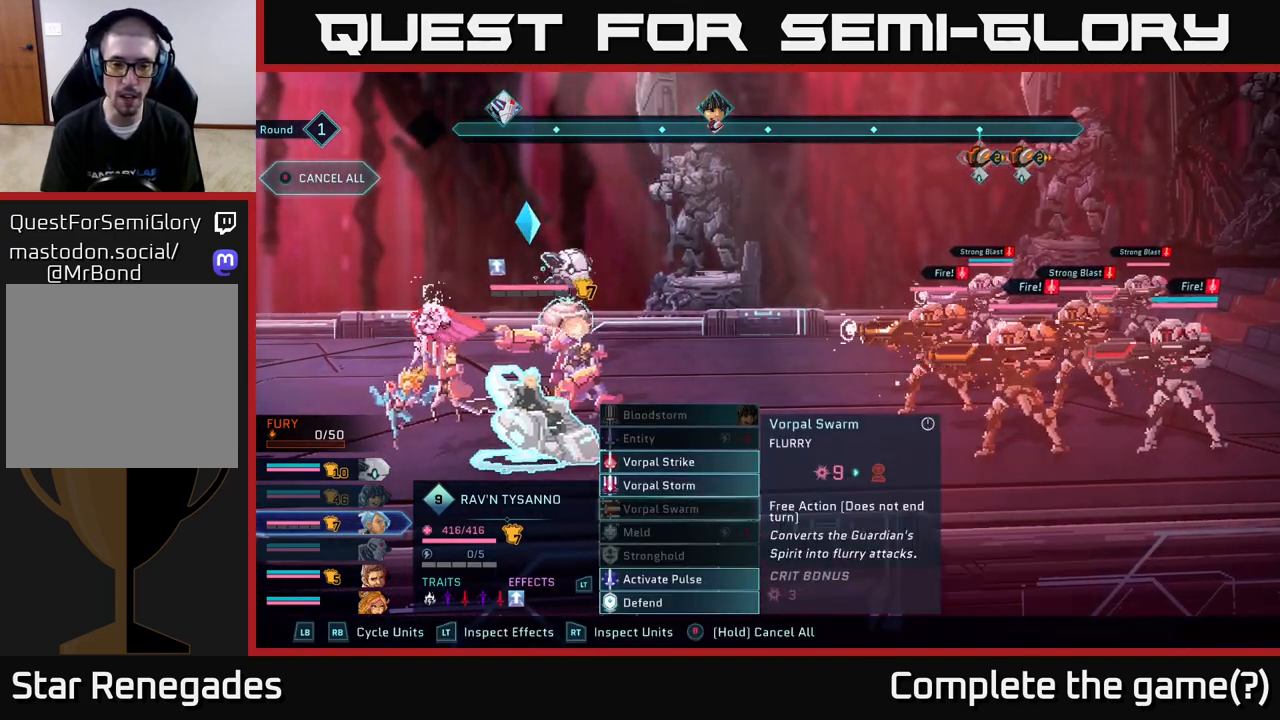
{"buttons": [], "left_stick": "center", "right_stick": "center", "events": [[83, "left_stick", "down"], [200, "left_stick", "center"], [317, "left_stick", "down"], [467, "left_stick", "center"]]}
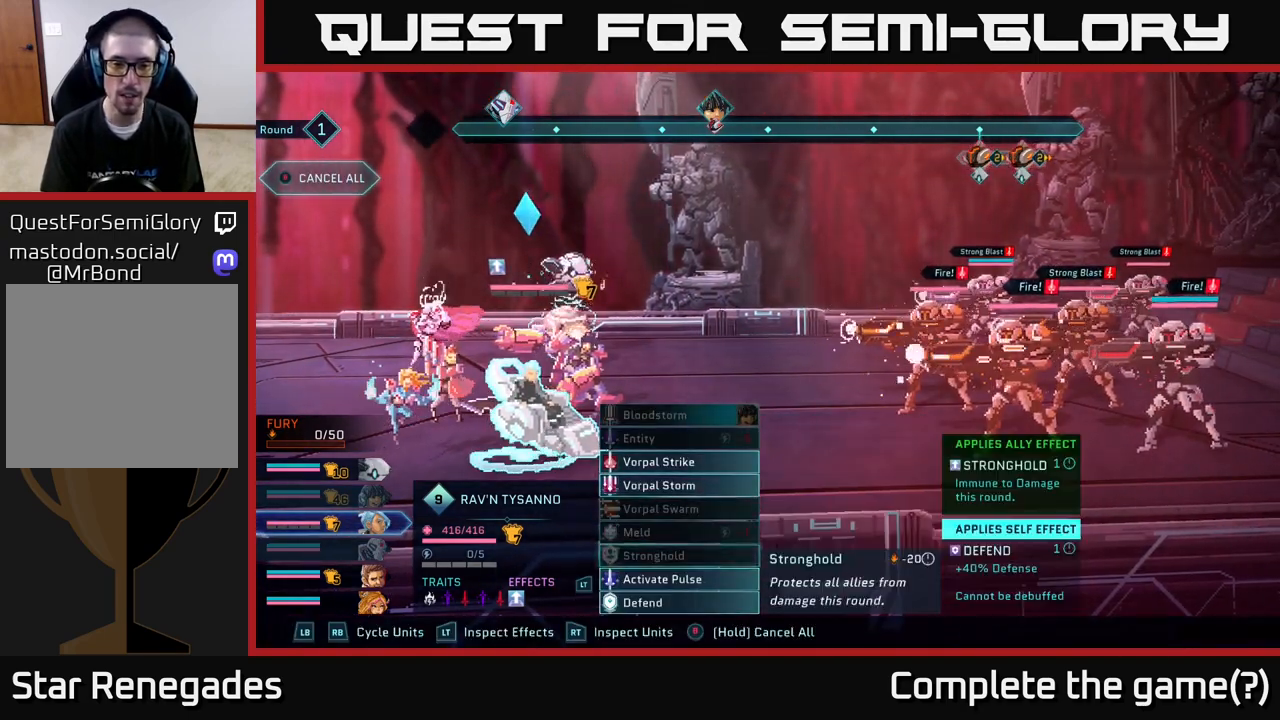
{"buttons": [], "left_stick": "center", "right_stick": "center", "events": [[67, "left_stick", "down"], [233, "left_stick", "center"]]}
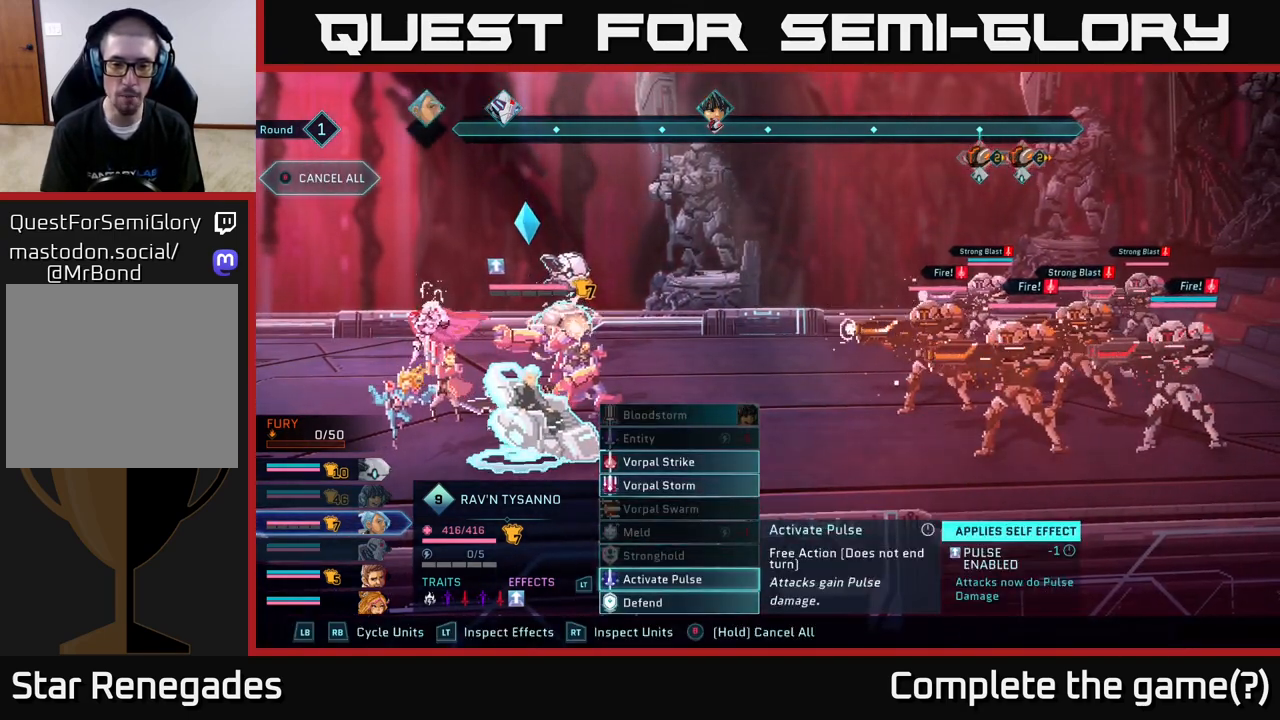
{"buttons": [], "left_stick": "center", "right_stick": "center", "events": [[50, "A", "down"], [150, "A", "up"]]}
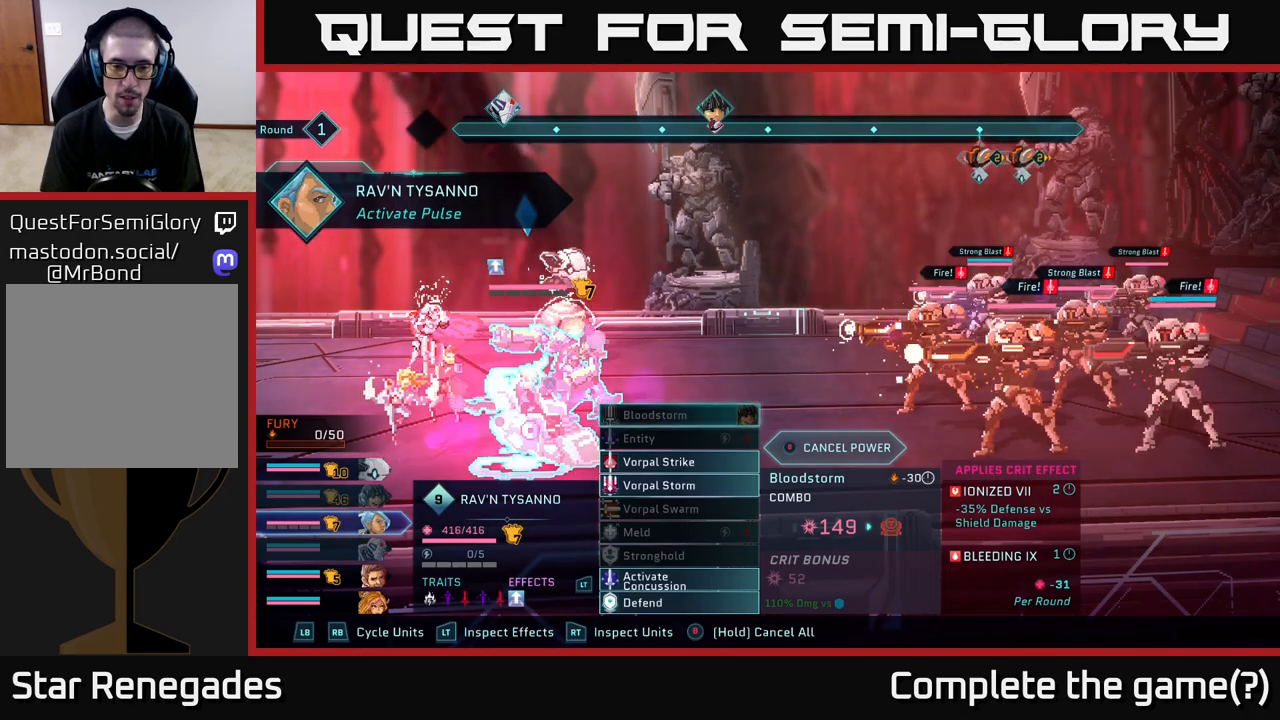
{"buttons": [], "left_stick": "down", "right_stick": "center", "events": [[250, "left_stick", "down"], [400, "left_stick", "center"], [500, "left_stick", "down"]]}
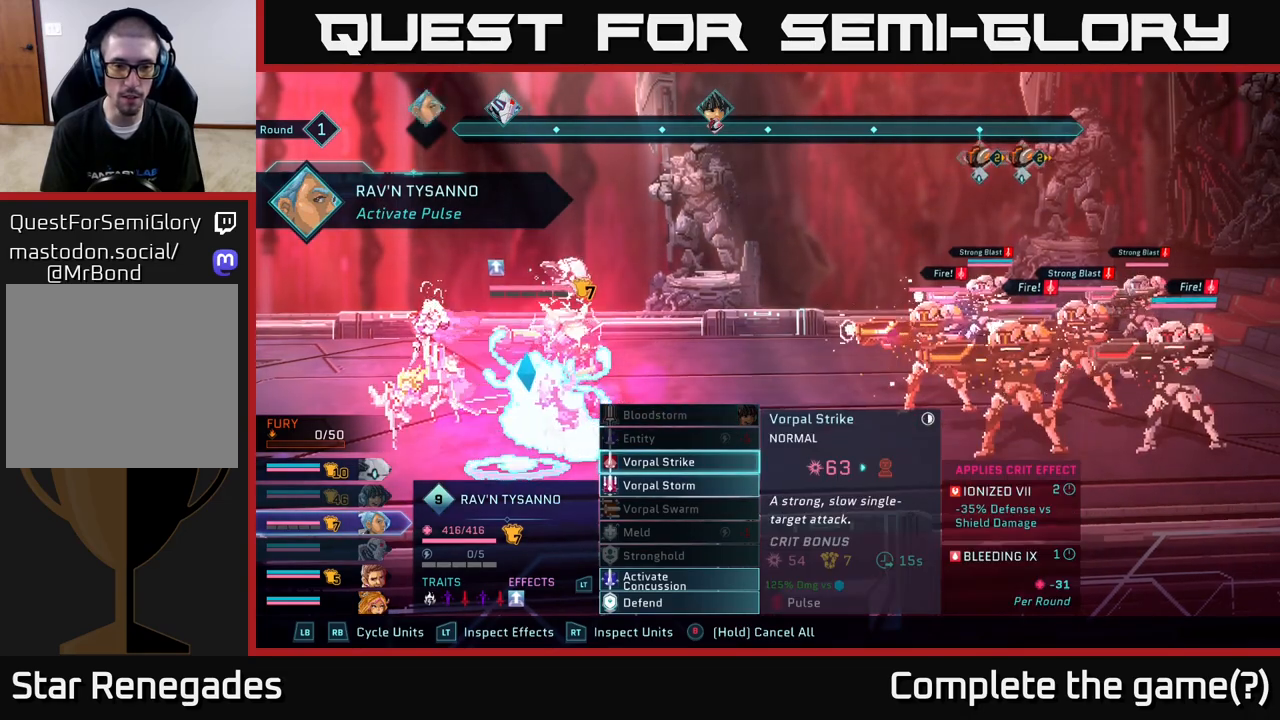
{"buttons": [], "left_stick": "center", "right_stick": "center", "events": [[133, "left_stick", "center"], [250, "left_stick", "down"], [400, "left_stick", "center"]]}
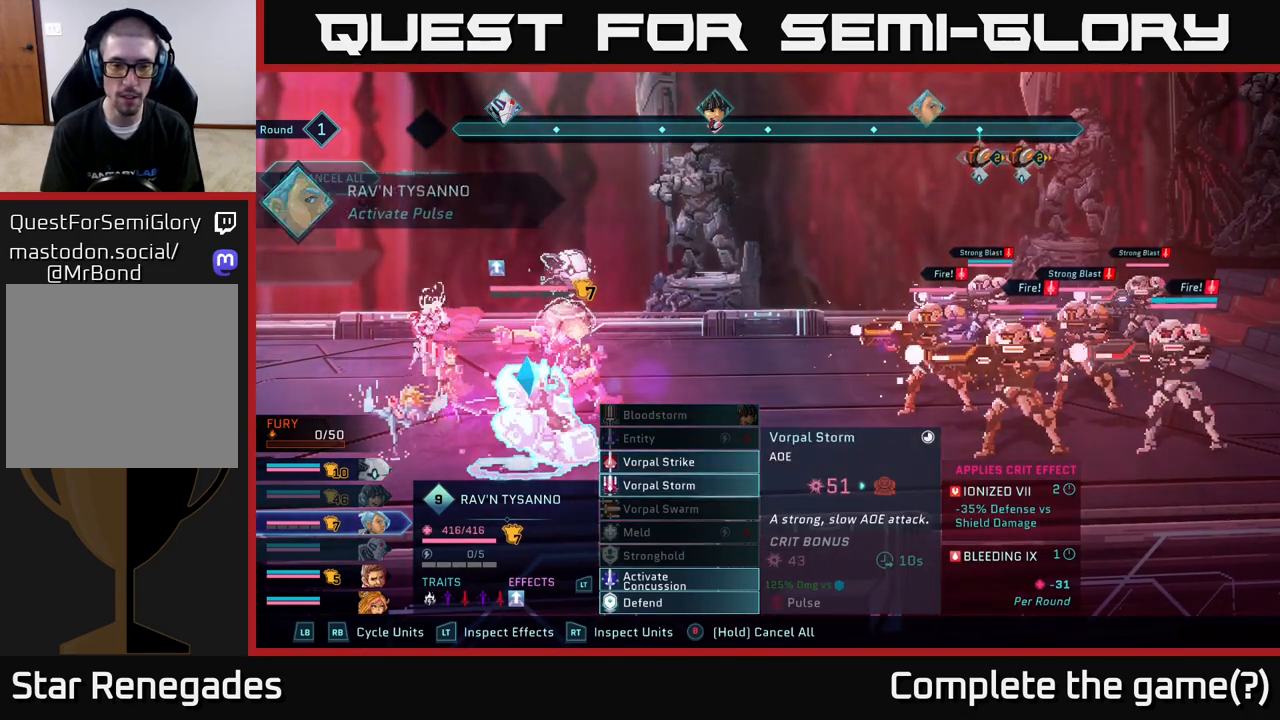
{"buttons": [], "left_stick": "center", "right_stick": "center", "events": []}
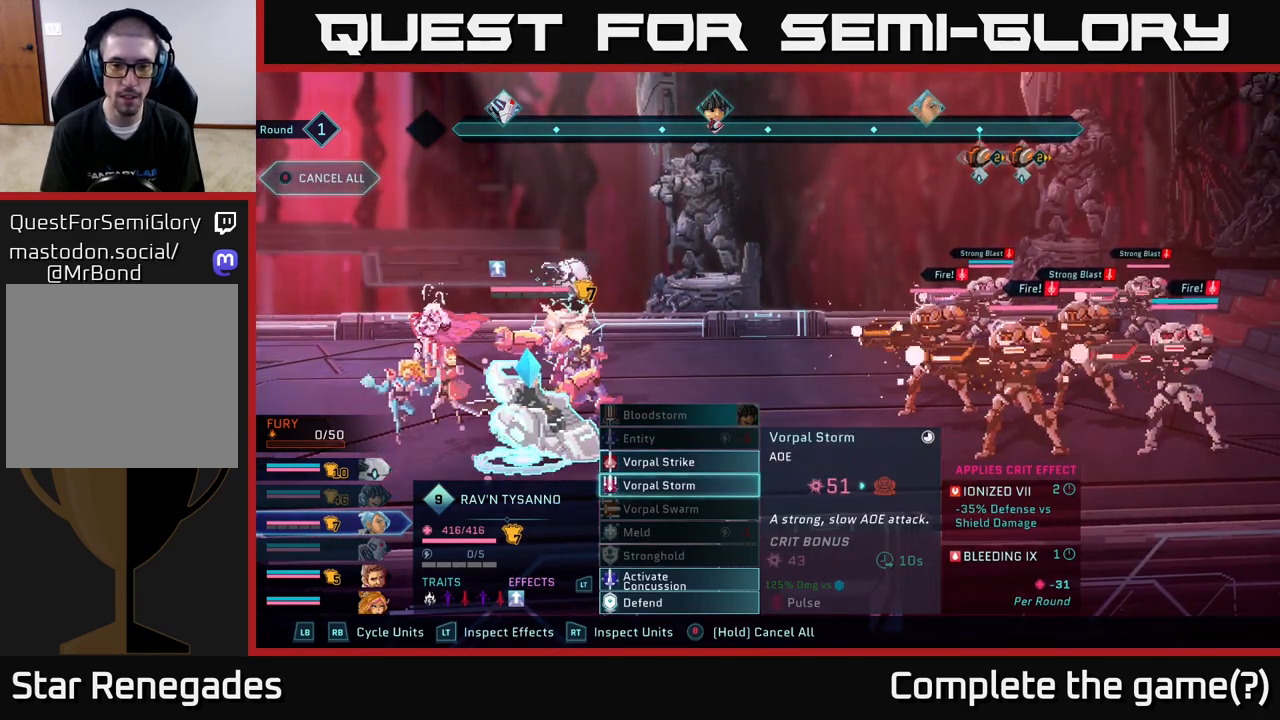
{"buttons": [], "left_stick": "center", "right_stick": "center", "events": [[183, "A", "down"], [300, "A", "up"]]}
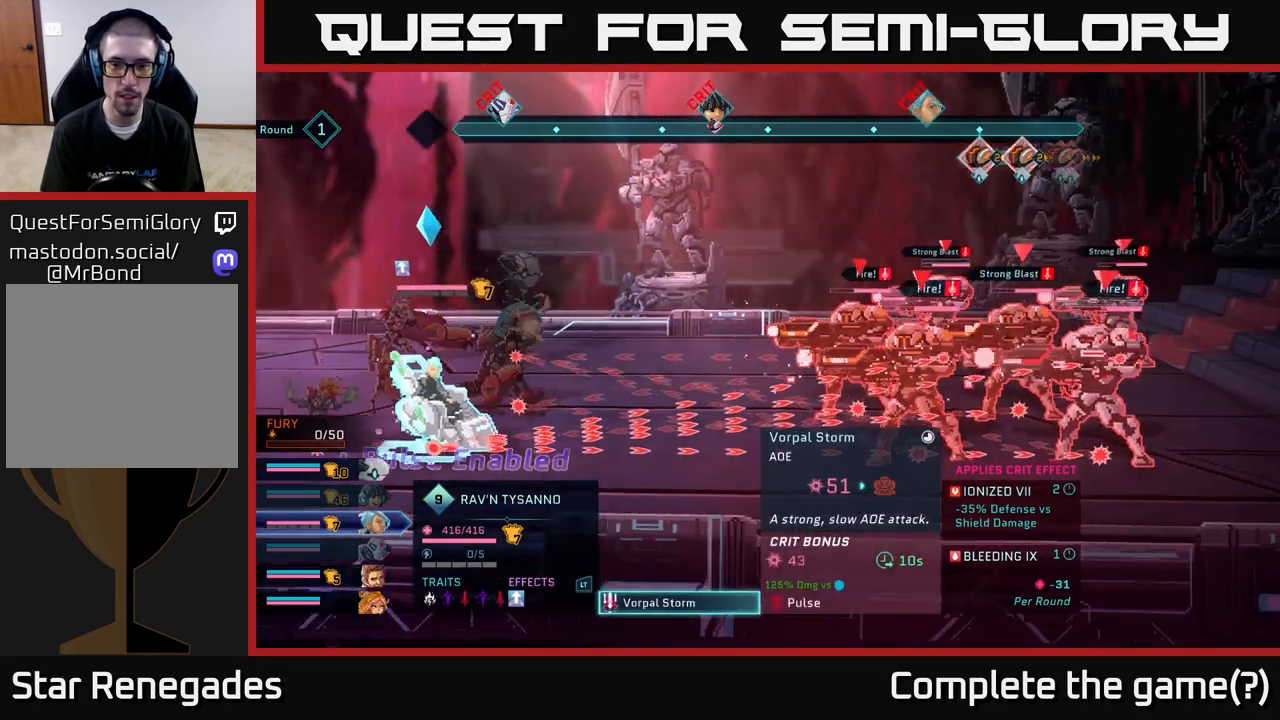
{"buttons": [], "left_stick": "center", "right_stick": "center", "events": []}
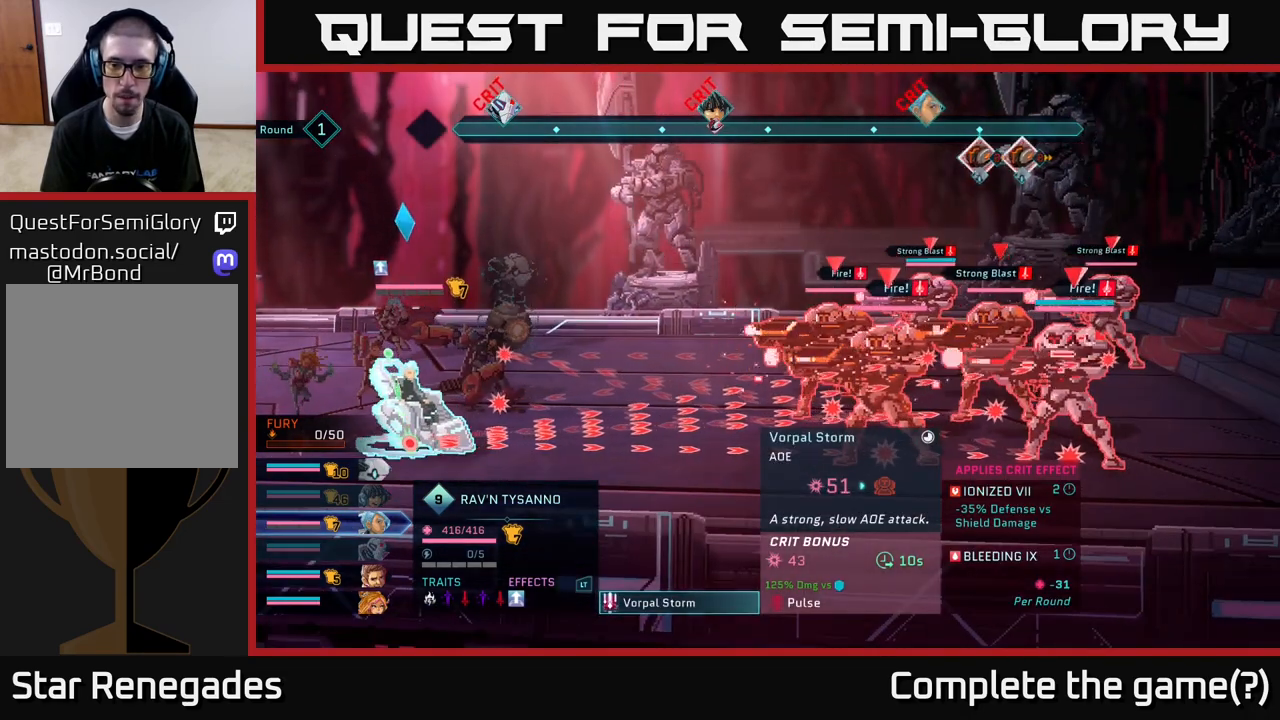
{"buttons": [], "left_stick": "center", "right_stick": "center", "events": []}
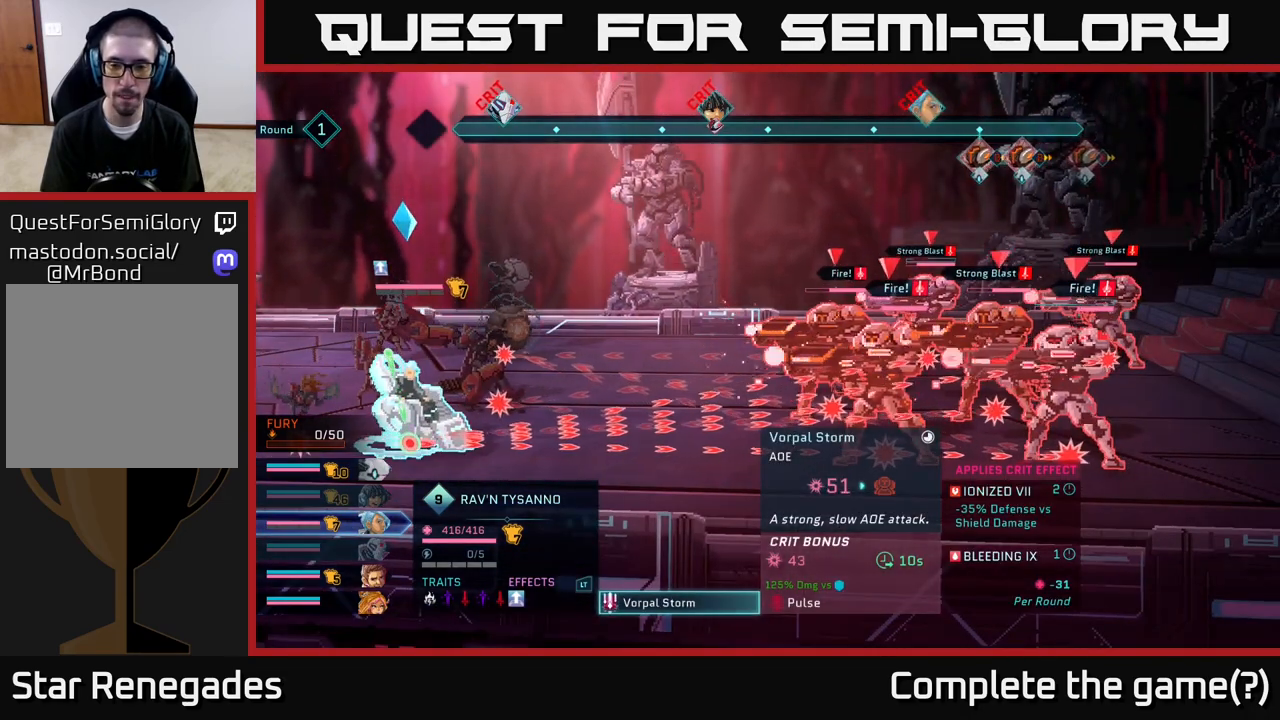
{"buttons": [], "left_stick": "center", "right_stick": "center", "events": []}
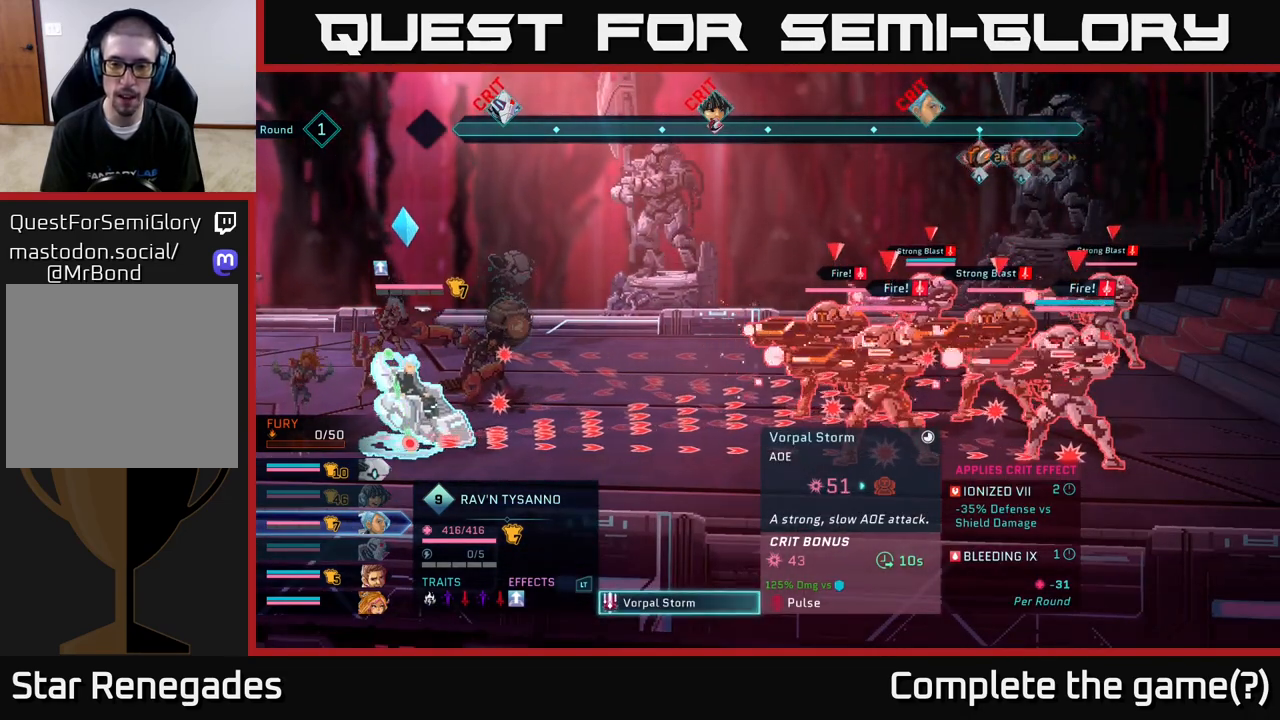
{"buttons": [], "left_stick": "center", "right_stick": "center", "events": []}
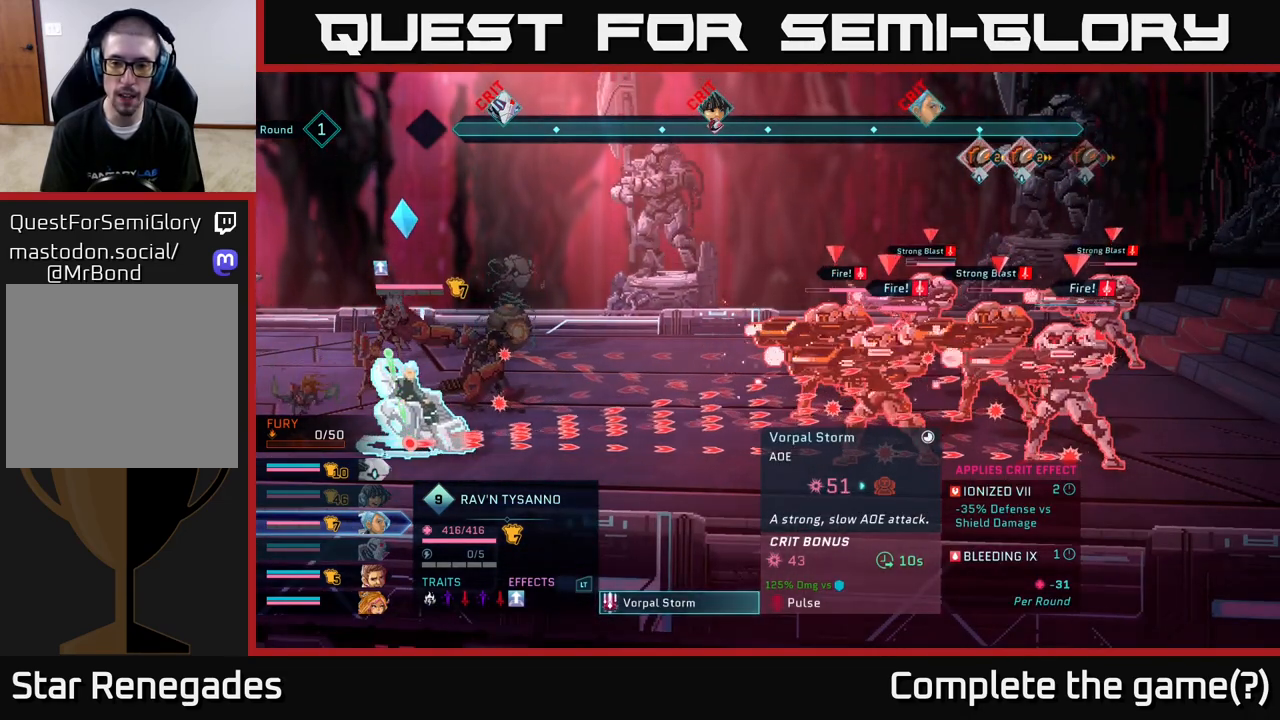
{"buttons": [], "left_stick": "center", "right_stick": "center", "events": []}
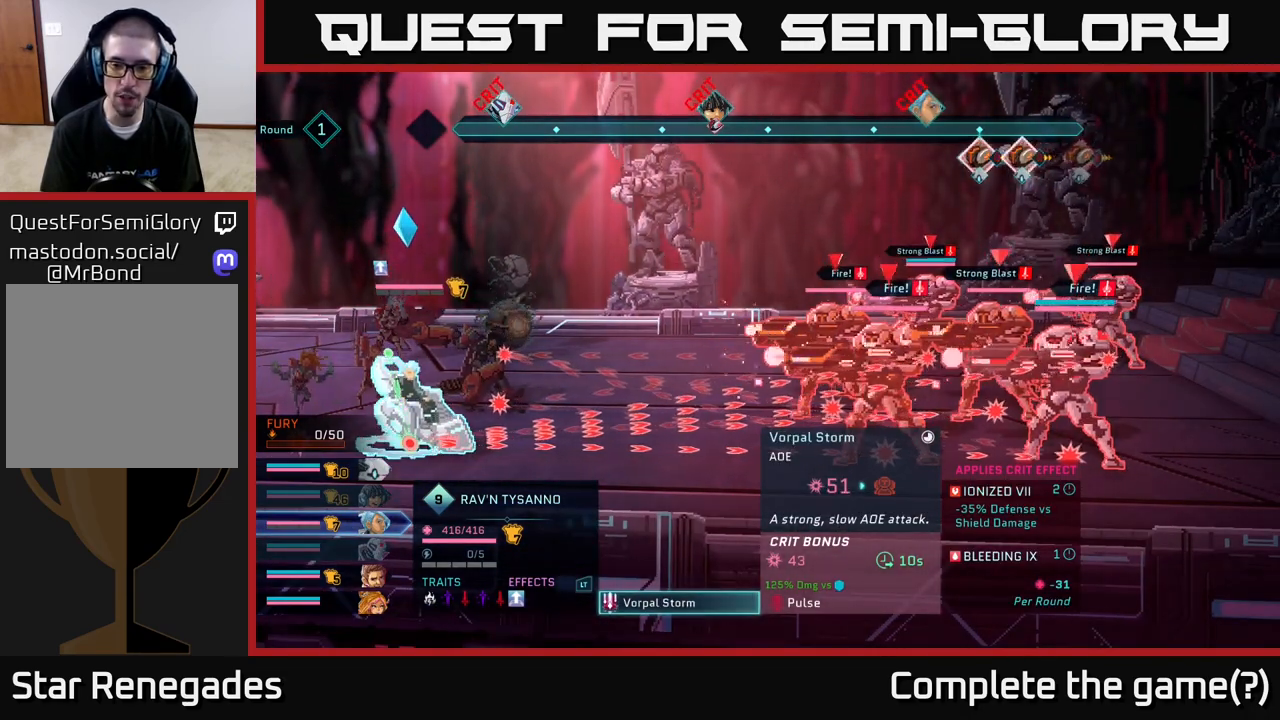
{"buttons": [], "left_stick": "center", "right_stick": "center", "events": []}
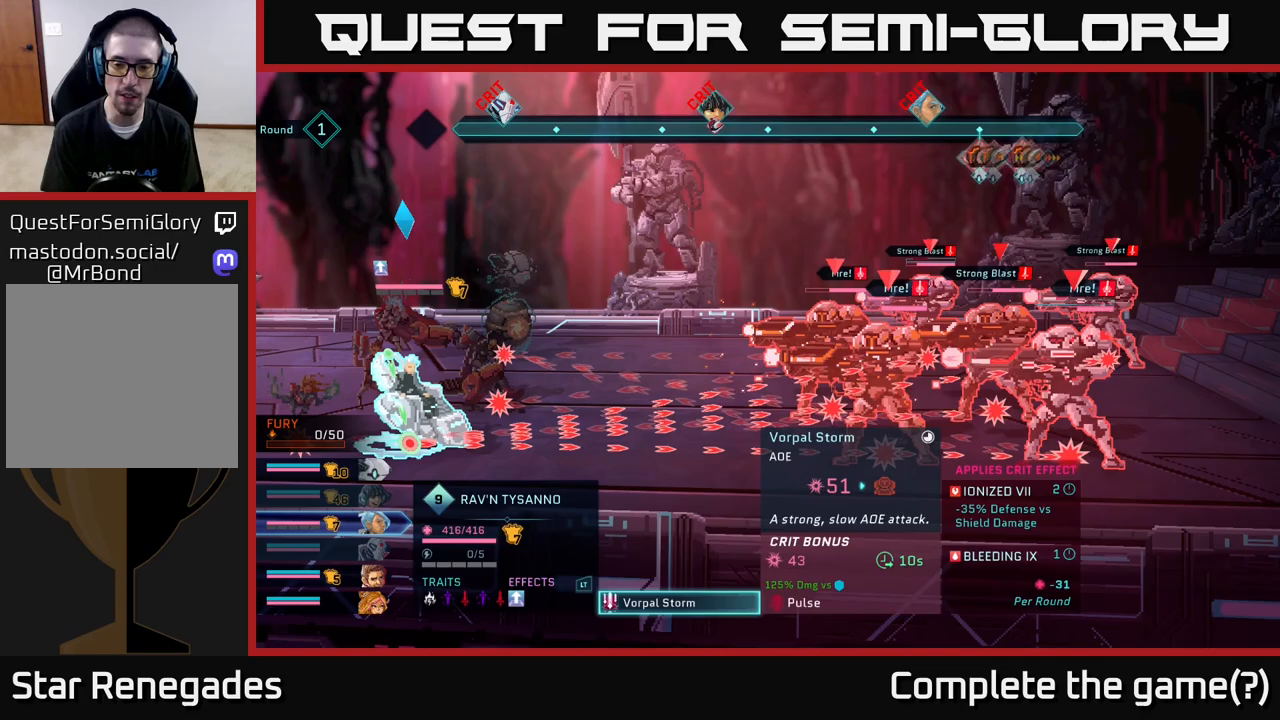
{"buttons": [], "left_stick": "center", "right_stick": "center", "events": []}
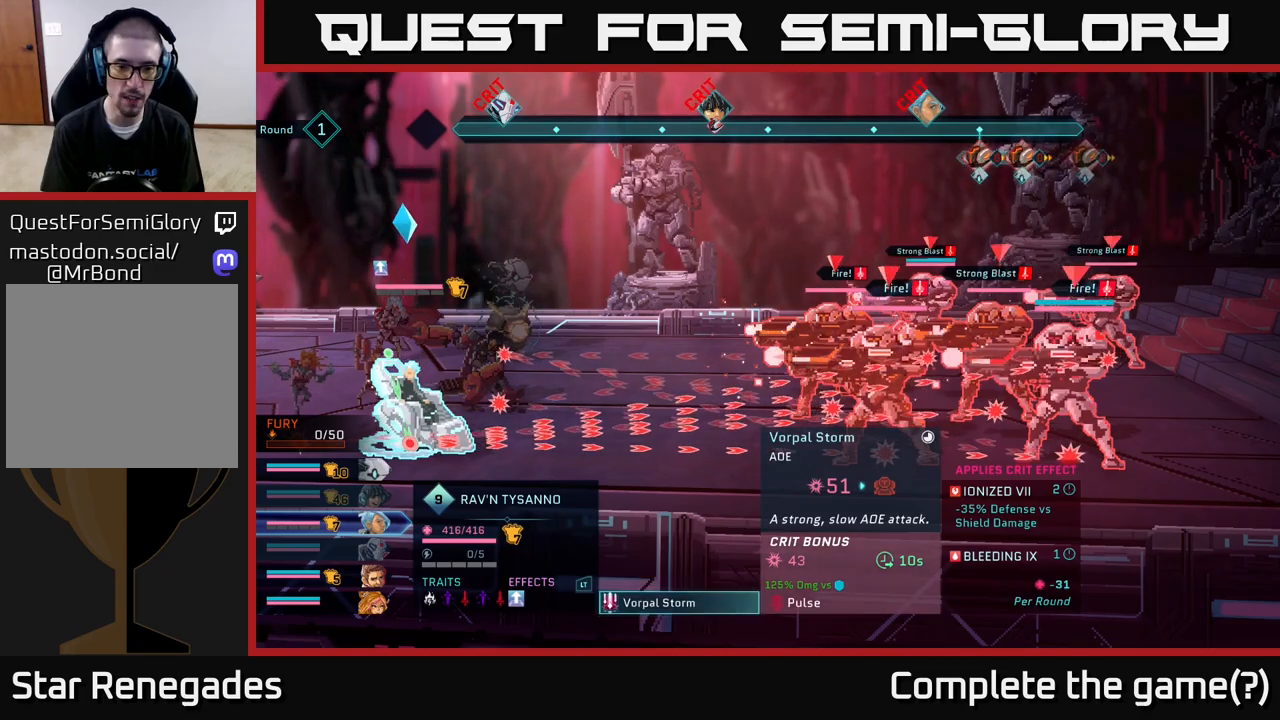
{"buttons": [], "left_stick": "down", "right_stick": "center", "events": [[17, "B", "down"], [150, "B", "up"], [400, "left_stick", "down"]]}
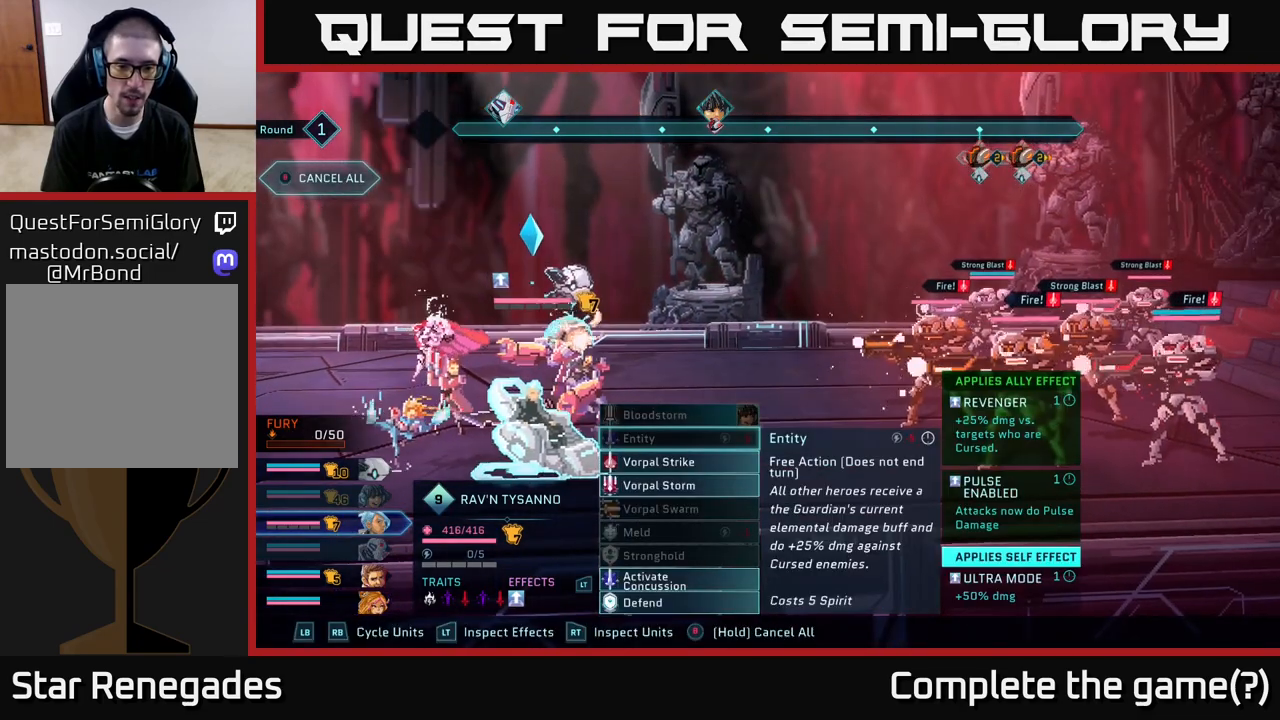
{"buttons": [], "left_stick": "center", "right_stick": "center", "events": [[67, "left_stick", "center"], [167, "left_stick", "down"], [283, "left_stick", "center"], [350, "left_stick", "down"], [483, "left_stick", "center"]]}
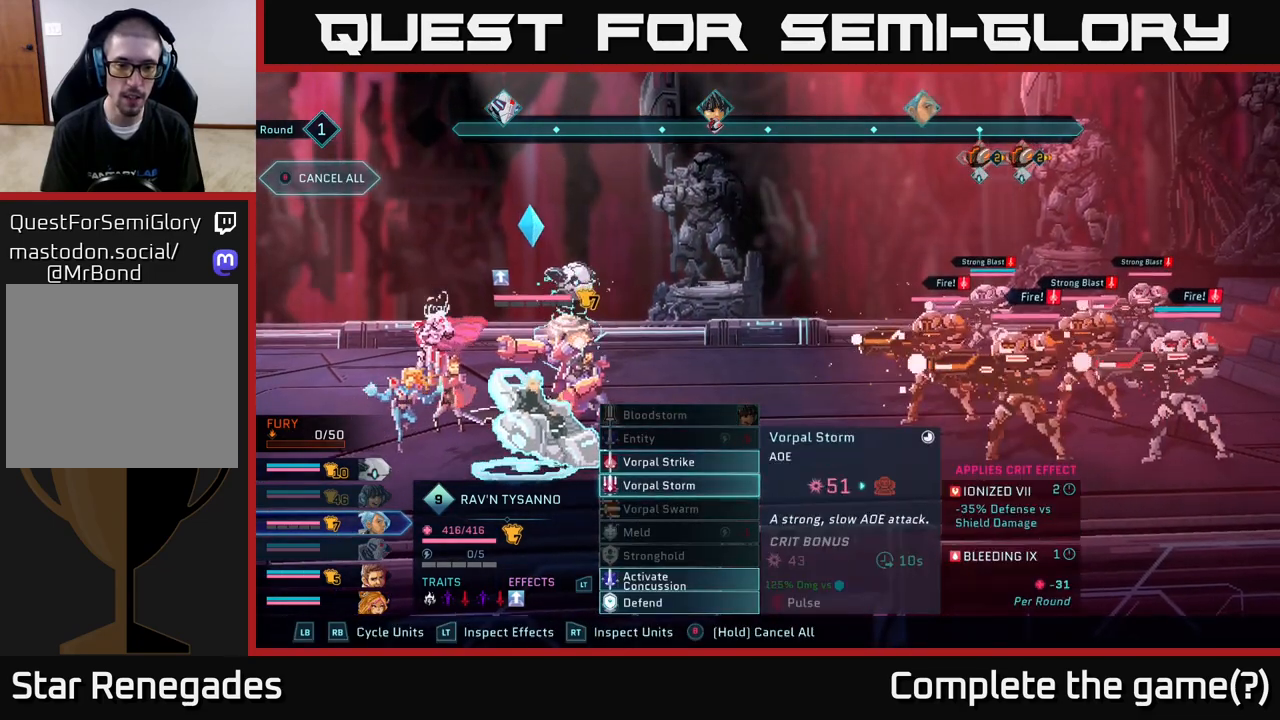
{"buttons": [], "left_stick": "center", "right_stick": "center", "events": [[33, "left_stick", "down"], [183, "left_stick", "center"], [267, "left_stick", "down"], [400, "left_stick", "center"]]}
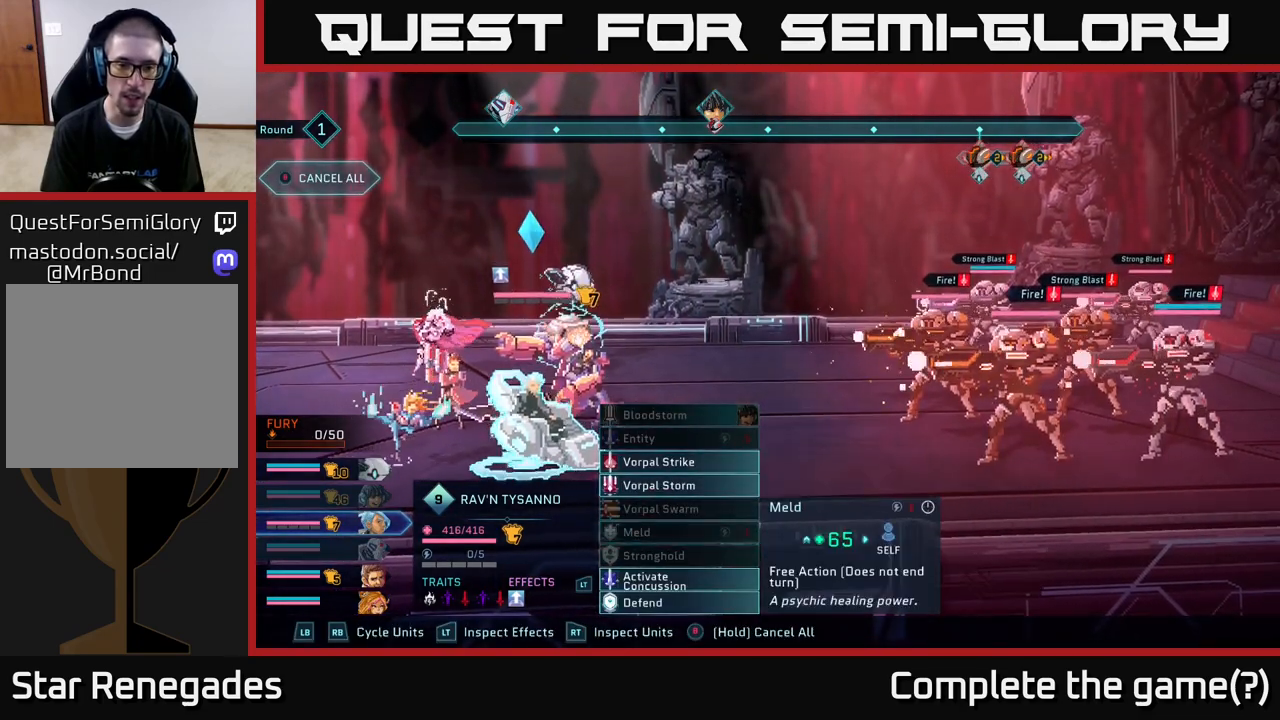
{"buttons": [], "left_stick": "center", "right_stick": "center", "events": [[17, "left_stick", "down"], [133, "left_stick", "center"], [250, "left_stick", "down"], [383, "A", "down"], [400, "left_stick", "center"], [483, "A", "up"]]}
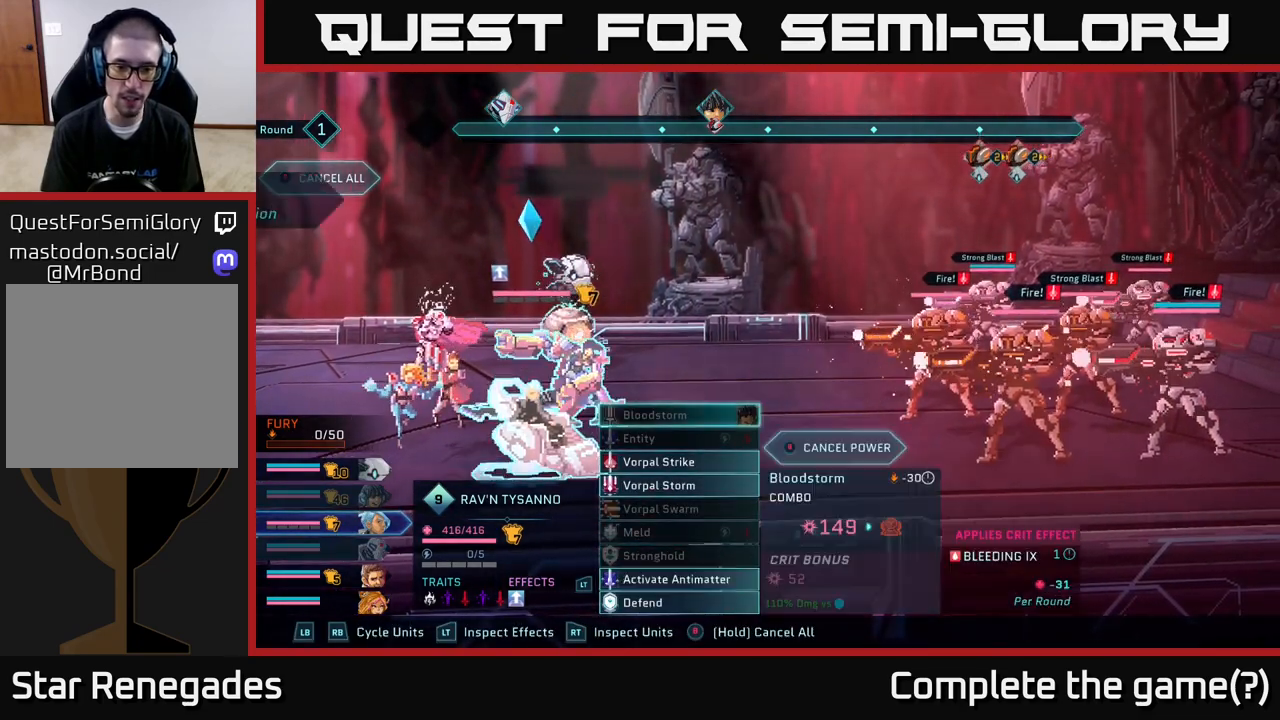
{"buttons": [], "left_stick": "center", "right_stick": "center", "events": []}
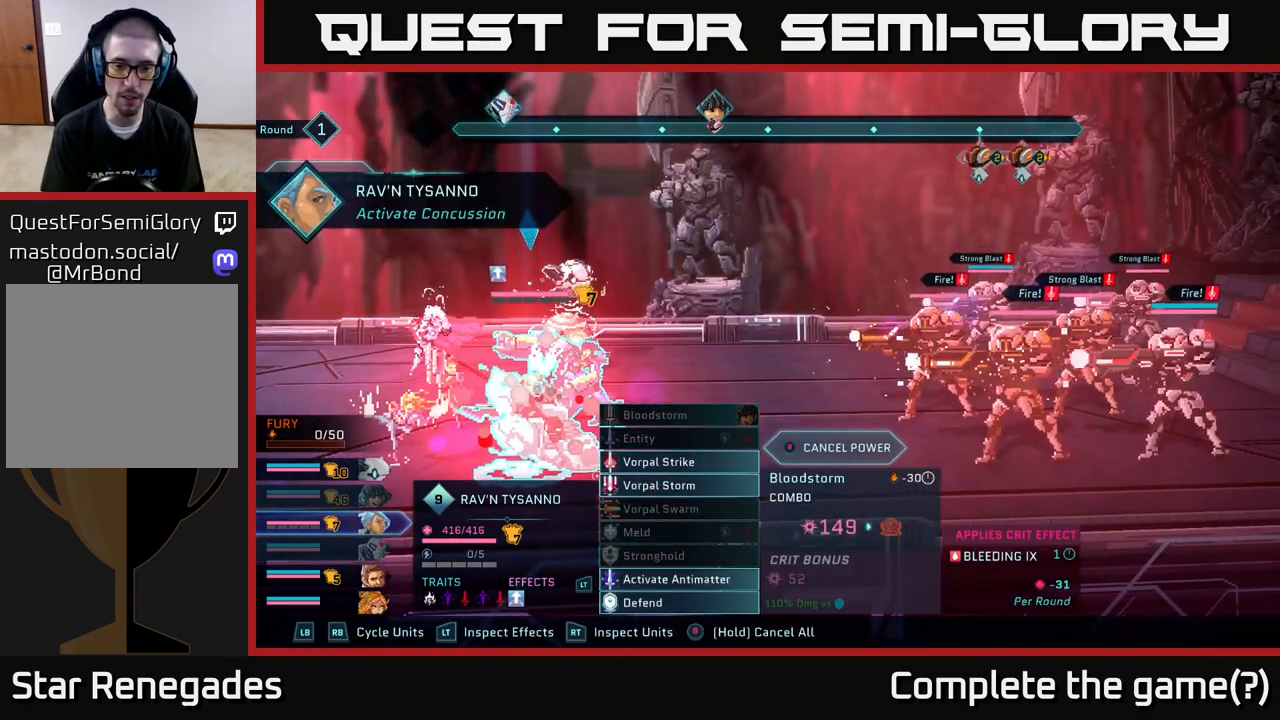
{"buttons": [], "left_stick": "center", "right_stick": "center", "events": []}
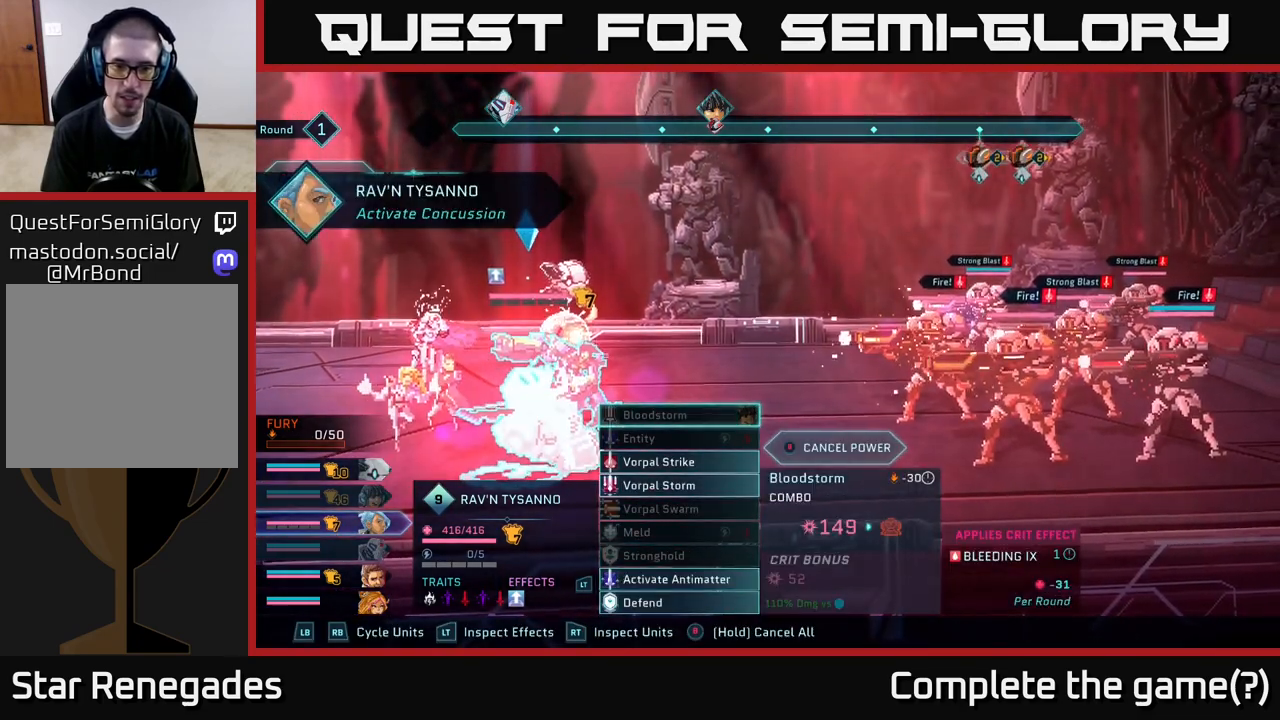
{"buttons": [], "left_stick": "center", "right_stick": "center", "events": []}
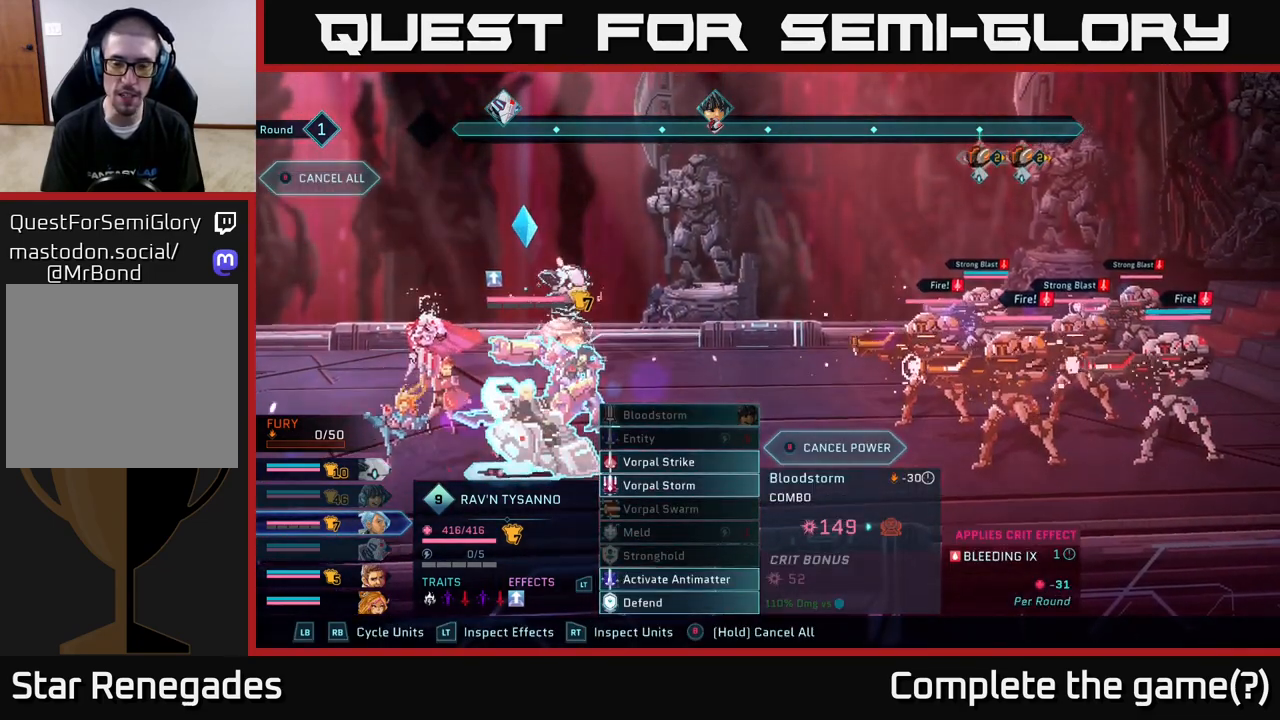
{"buttons": [], "left_stick": "down", "right_stick": "center", "events": [[433, "left_stick", "down"]]}
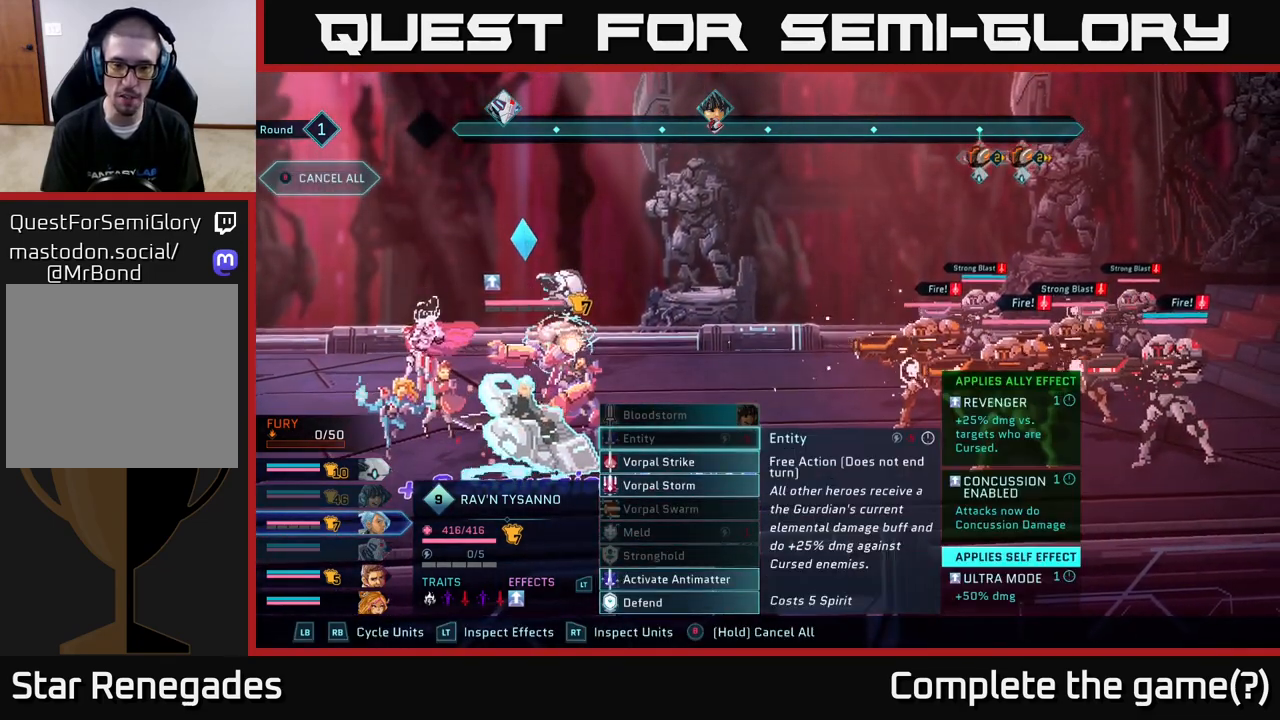
{"buttons": [], "left_stick": "down", "right_stick": "center", "events": [[100, "left_stick", "center"], [217, "left_stick", "down"], [383, "left_stick", "center"], [500, "left_stick", "down"]]}
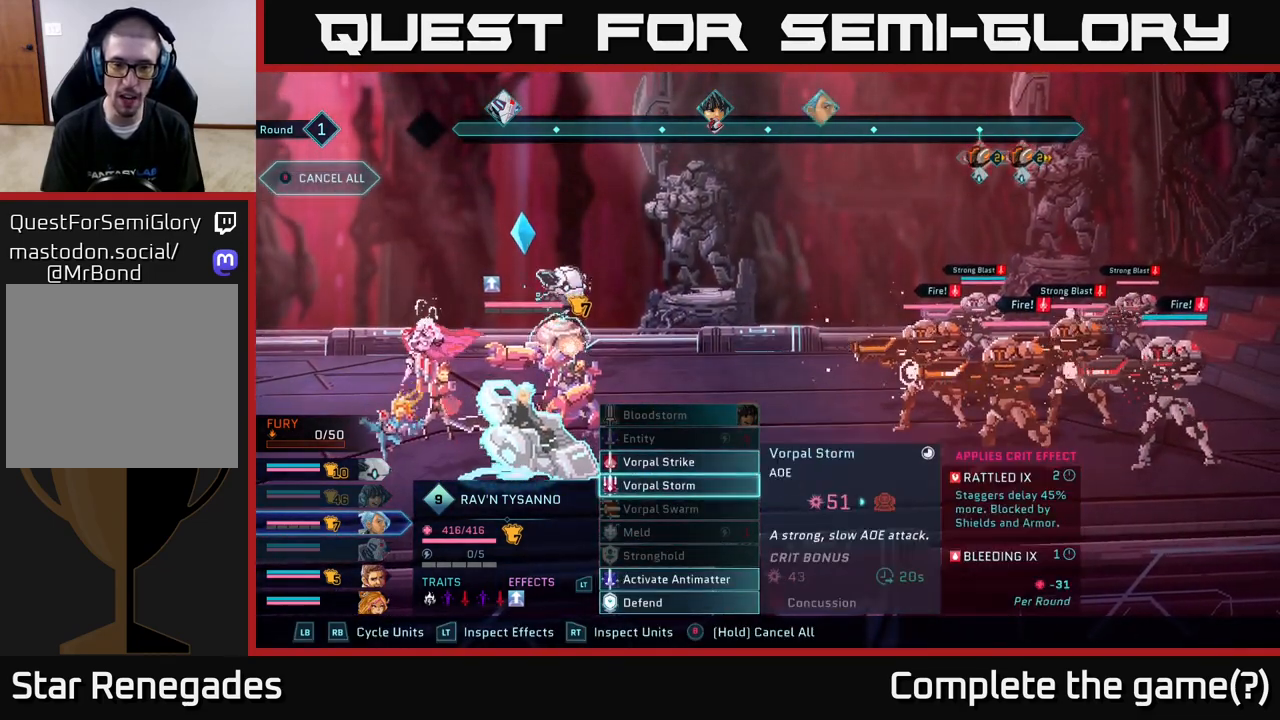
{"buttons": [], "left_stick": "center", "right_stick": "center", "events": [[150, "left_stick", "center"]]}
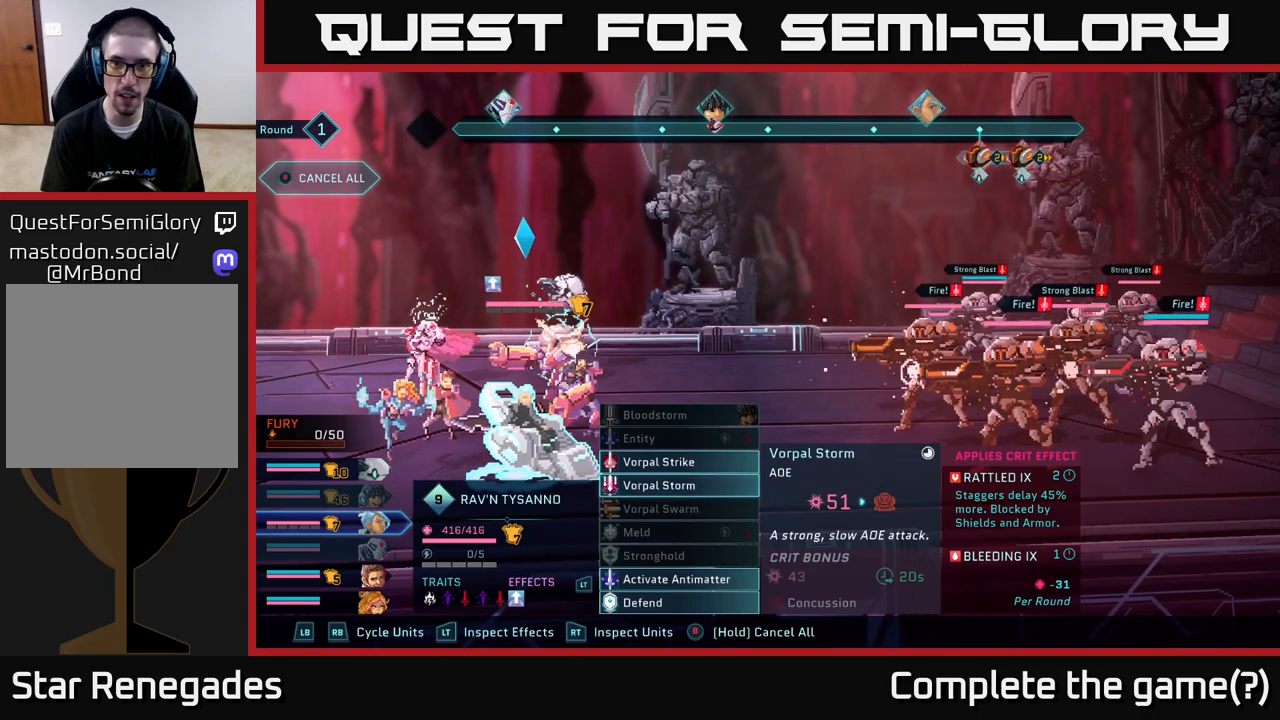
{"buttons": [], "left_stick": "center", "right_stick": "center", "events": [[233, "A", "down"], [367, "A", "up"]]}